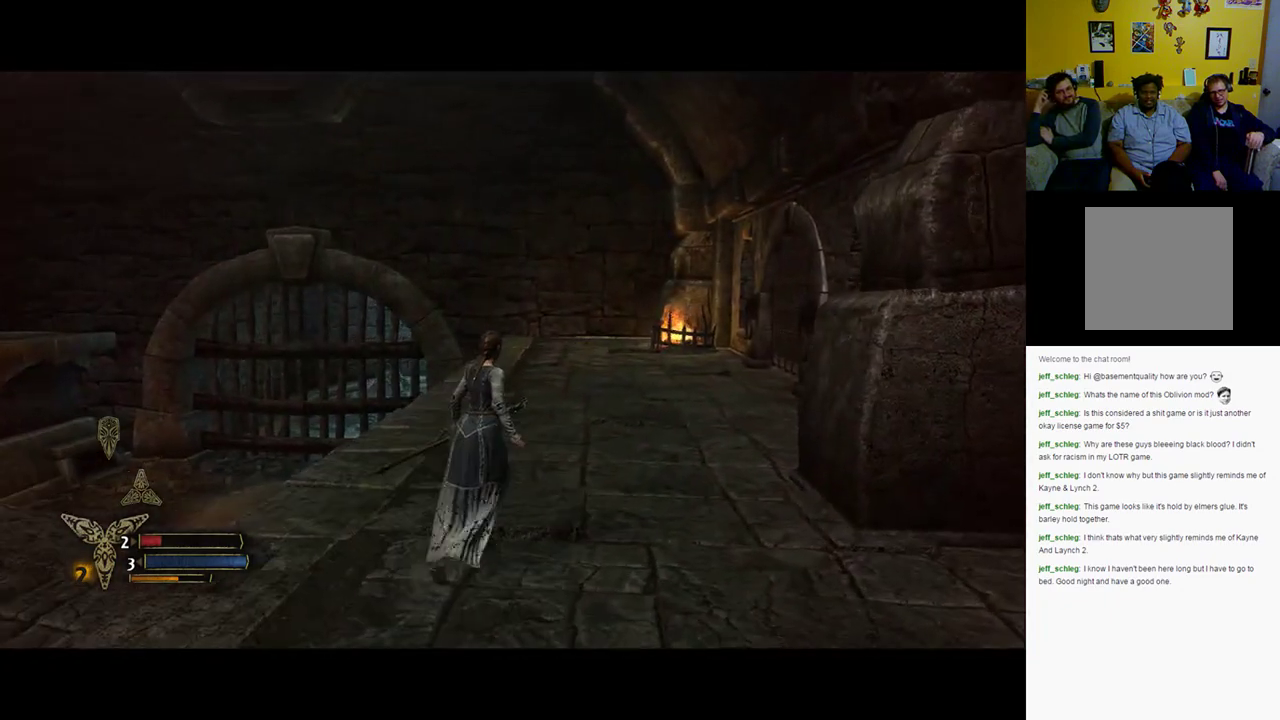
Gameplay with a controller (Xbox layout); each line is a JSON object with the inputs held at the frame after it. "events" lists button and stick changes between this image and that frame as [ms after this image, input, new state], when the widget could be followed in between.
{"buttons": [], "left_stick": "left", "right_stick": "right", "events": [[200, "left_stick", "up-left"], [467, "left_stick", "left"], [467, "right_stick", "right"]]}
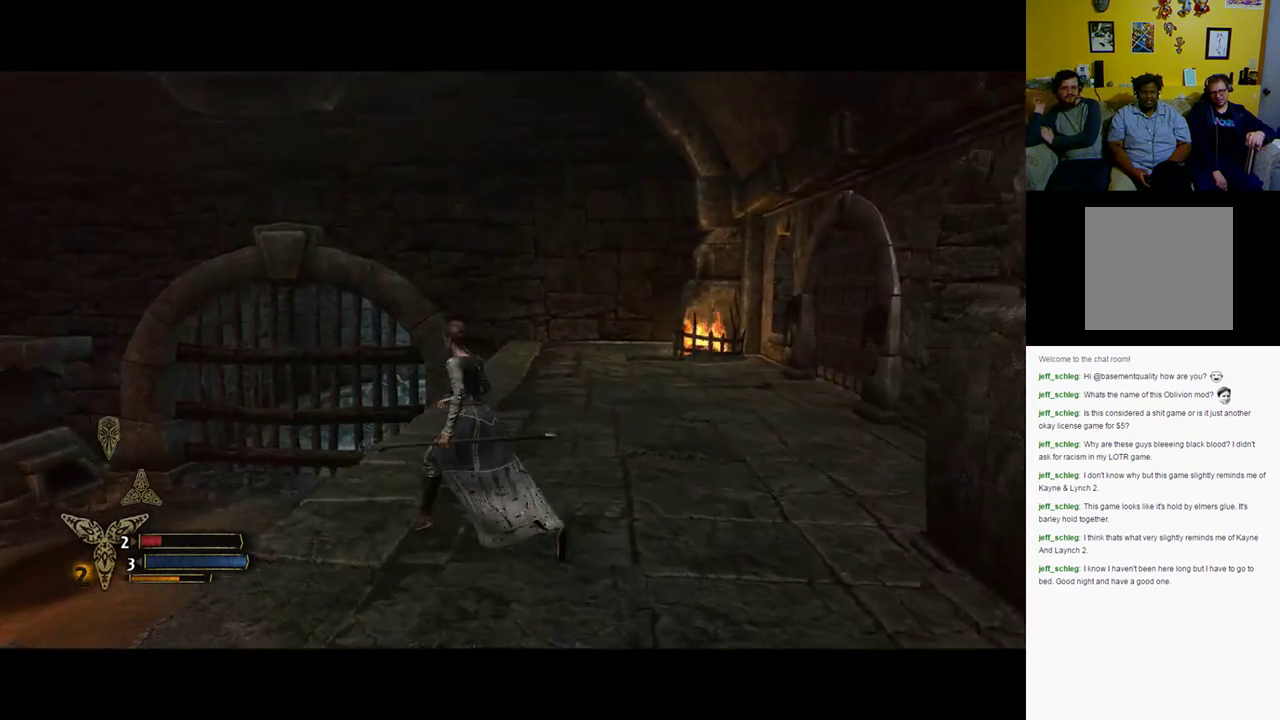
{"buttons": [], "left_stick": "down", "right_stick": "center", "events": [[33, "left_stick", "down-left"], [267, "left_stick", "down"], [400, "right_stick", "center"]]}
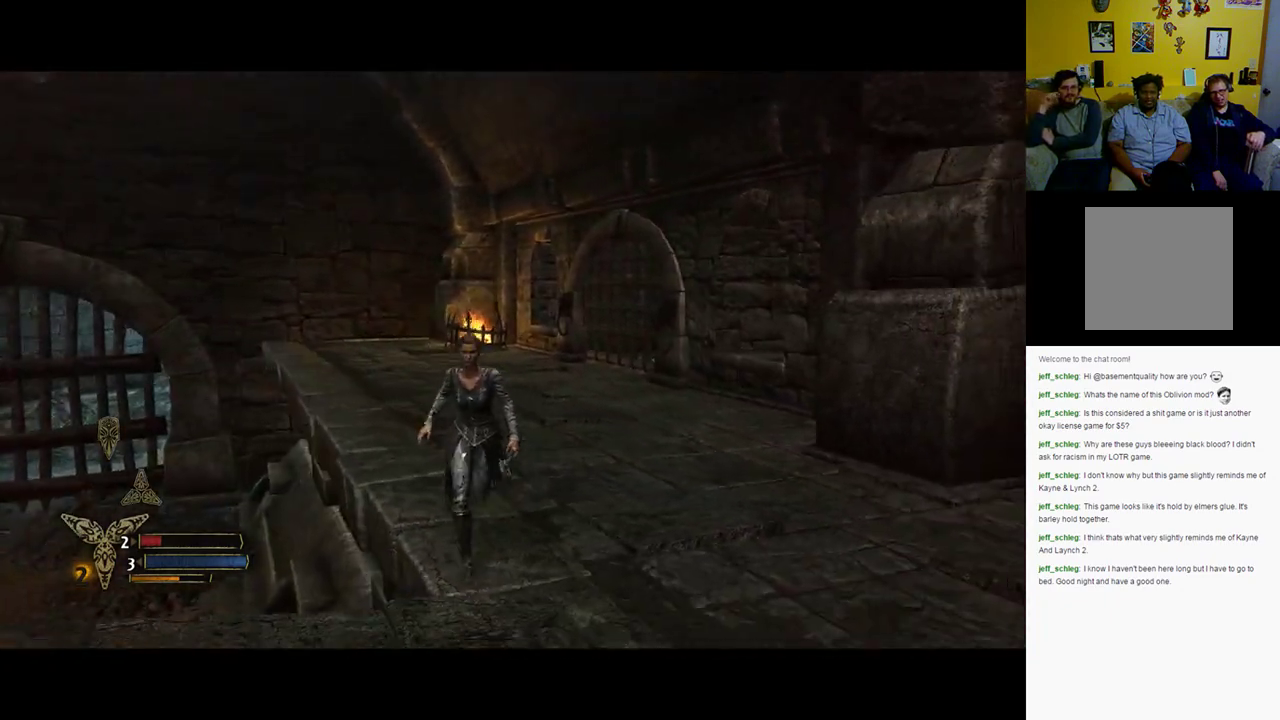
{"buttons": [], "left_stick": "down-left", "right_stick": "center", "events": [[217, "left_stick", "down-left"]]}
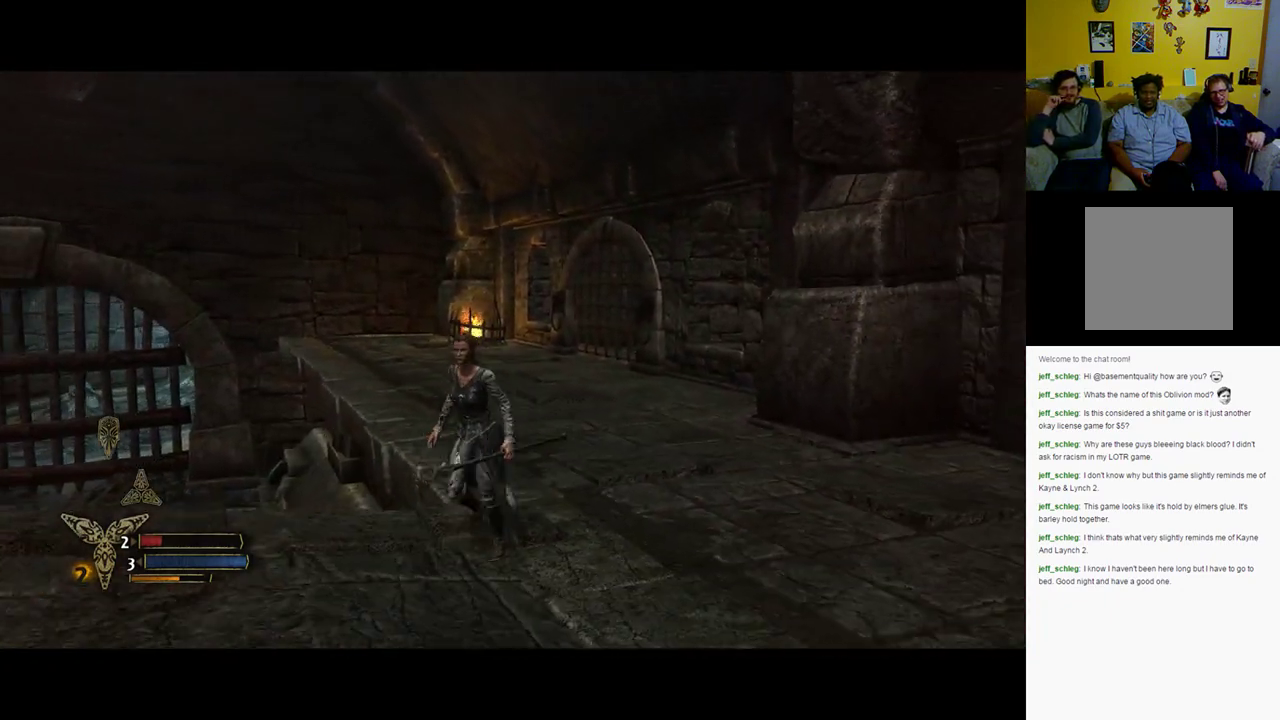
{"buttons": [], "left_stick": "down-left", "right_stick": "center", "events": []}
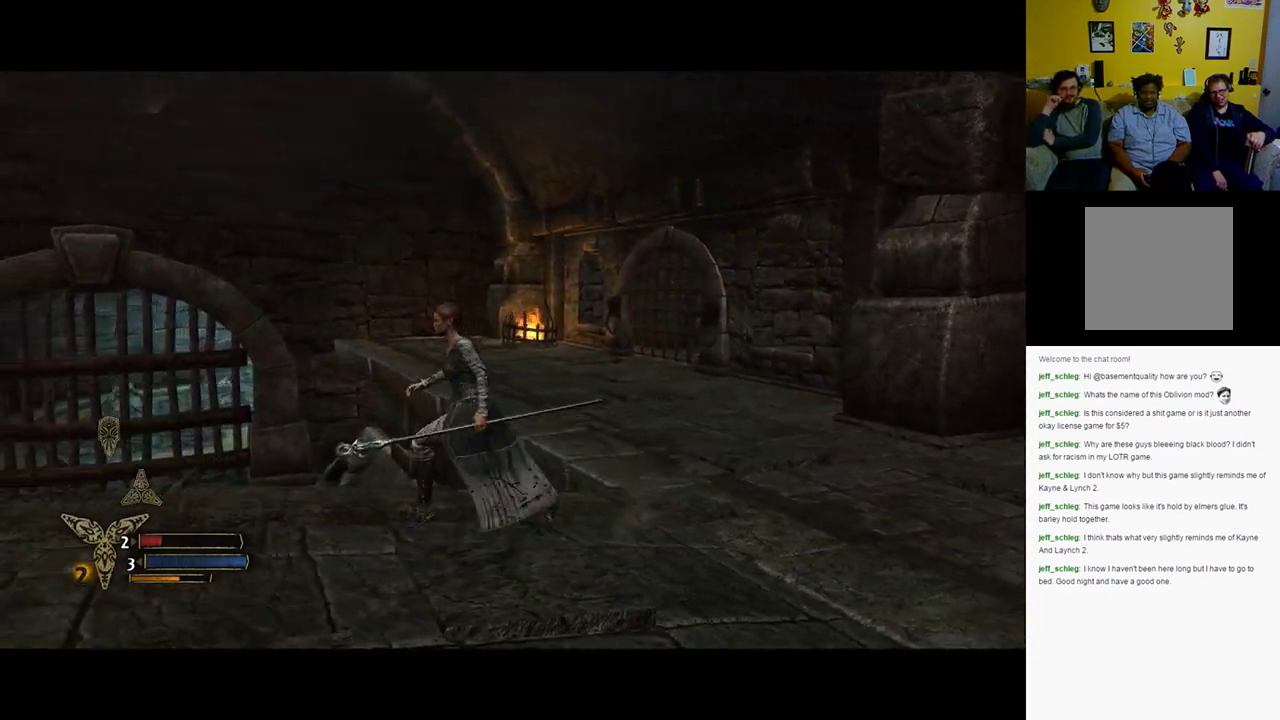
{"buttons": [], "left_stick": "down-left", "right_stick": "left", "events": [[317, "right_stick", "left"]]}
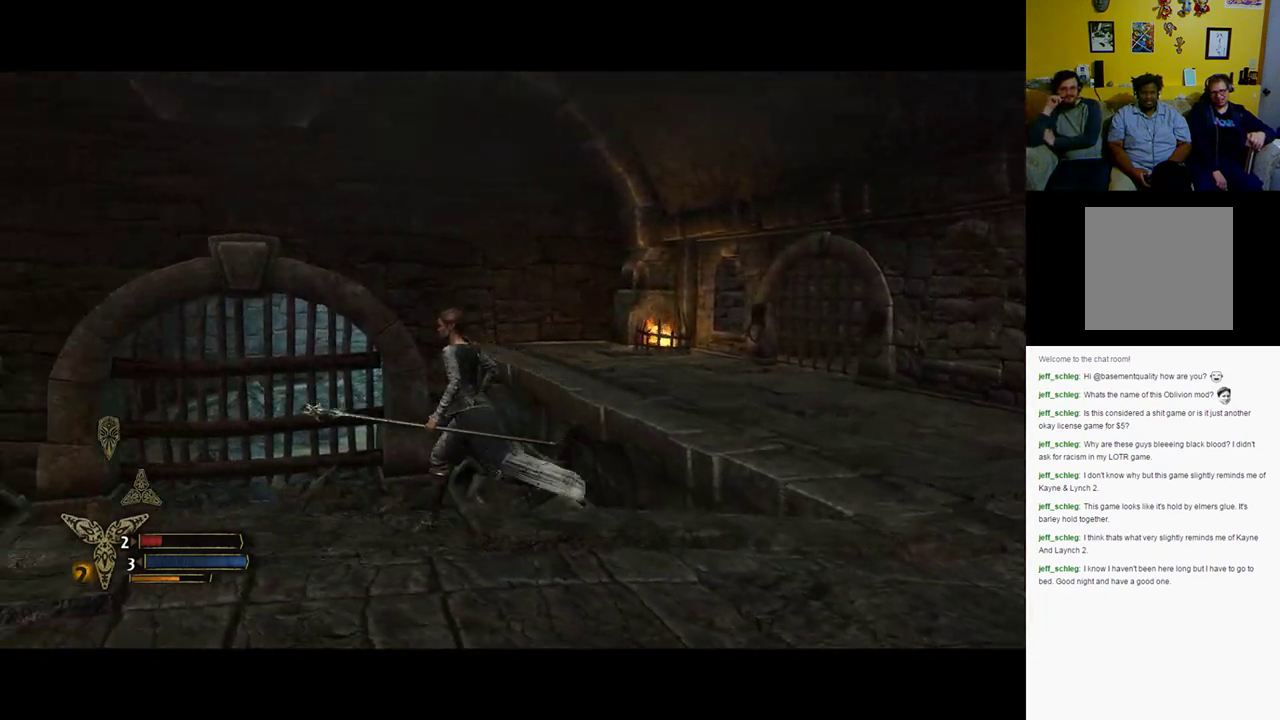
{"buttons": [], "left_stick": "left", "right_stick": "center", "events": [[283, "left_stick", "left"], [317, "right_stick", "center"]]}
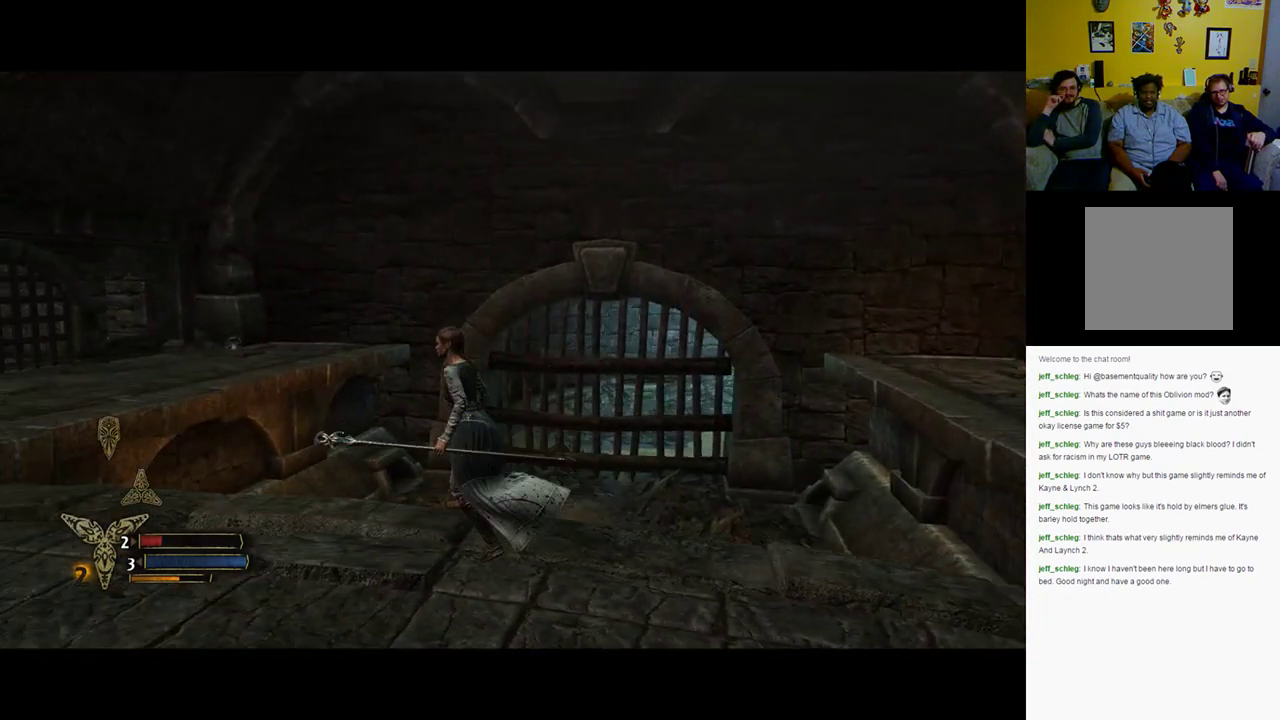
{"buttons": [], "left_stick": "left", "right_stick": "left", "events": [[283, "right_stick", "left"]]}
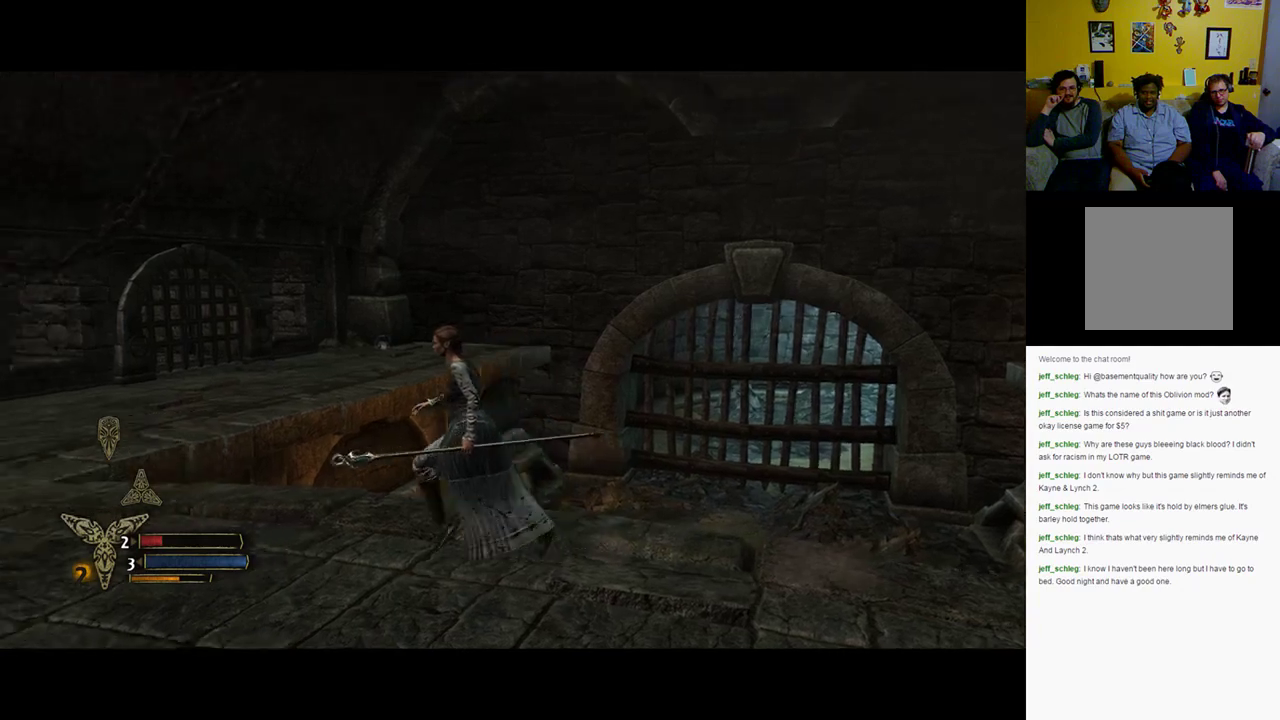
{"buttons": [], "left_stick": "up-left", "right_stick": "center", "events": [[233, "left_stick", "up-left"], [367, "right_stick", "center"]]}
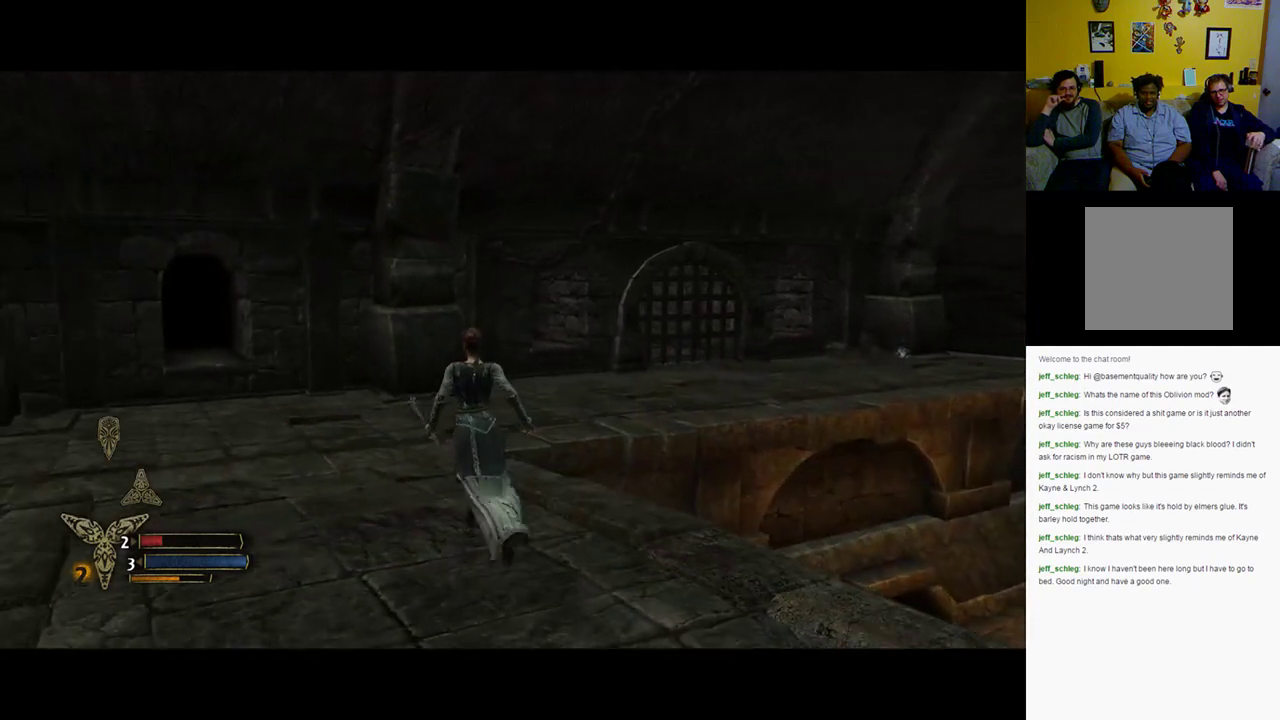
{"buttons": [], "left_stick": "up", "right_stick": "center", "events": [[67, "left_stick", "up"]]}
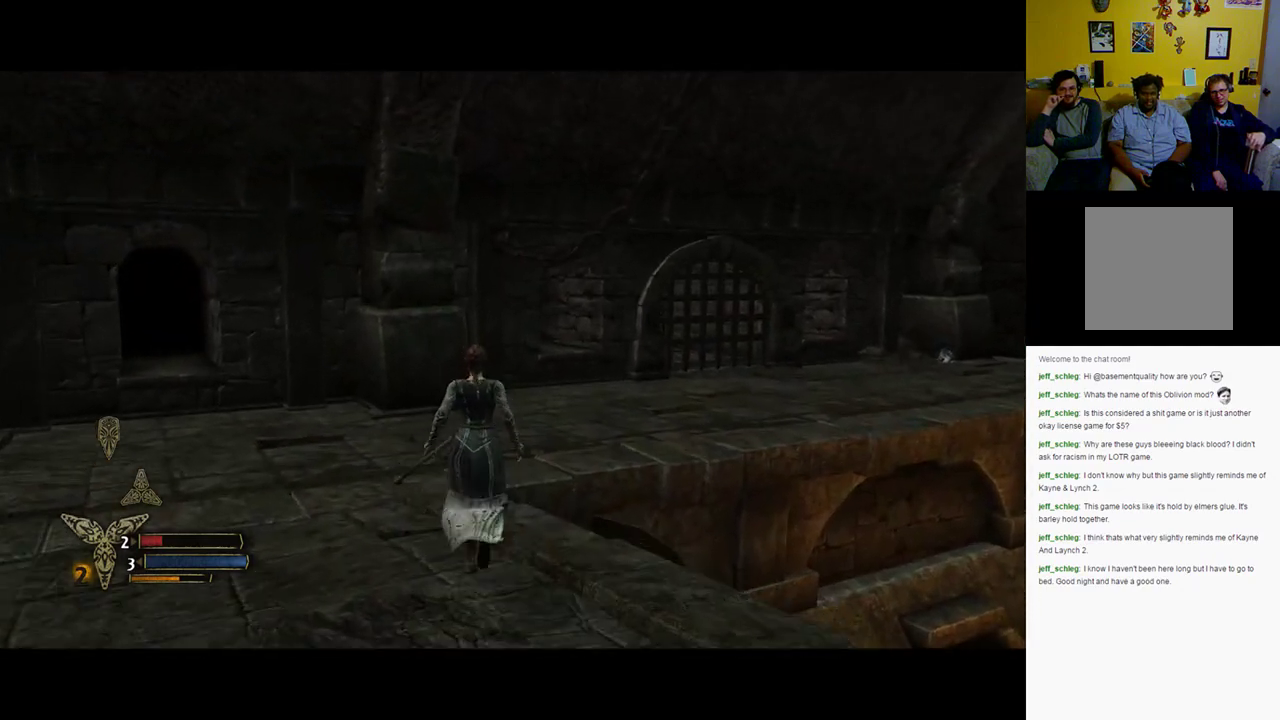
{"buttons": [], "left_stick": "up", "right_stick": "center", "events": []}
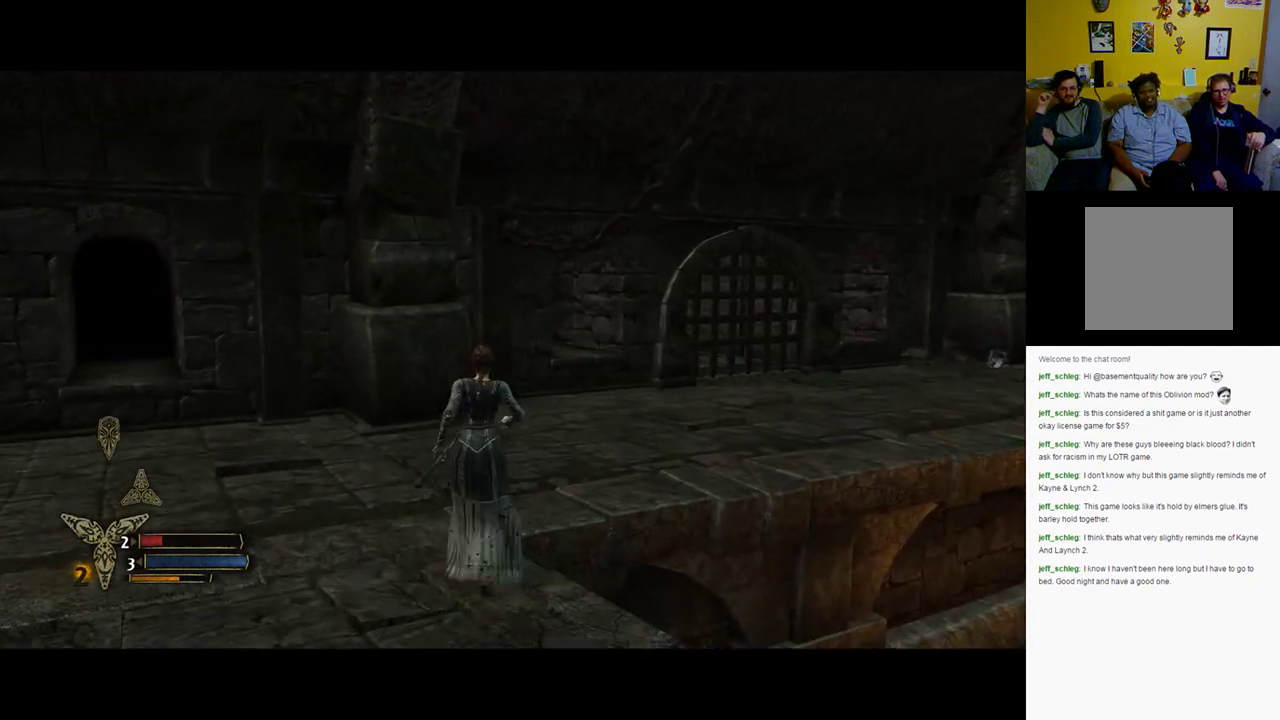
{"buttons": [], "left_stick": "up", "right_stick": "center", "events": []}
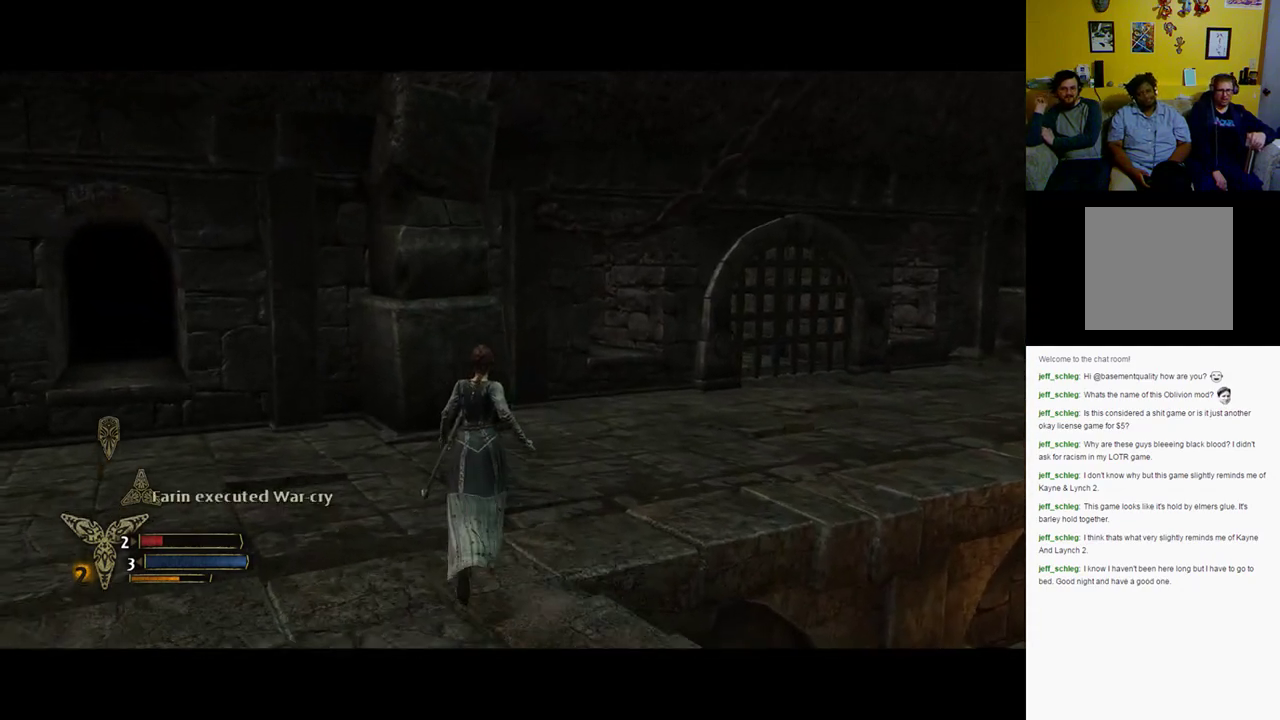
{"buttons": [], "left_stick": "up-right", "right_stick": "right", "events": [[283, "right_stick", "right"], [450, "left_stick", "up-right"]]}
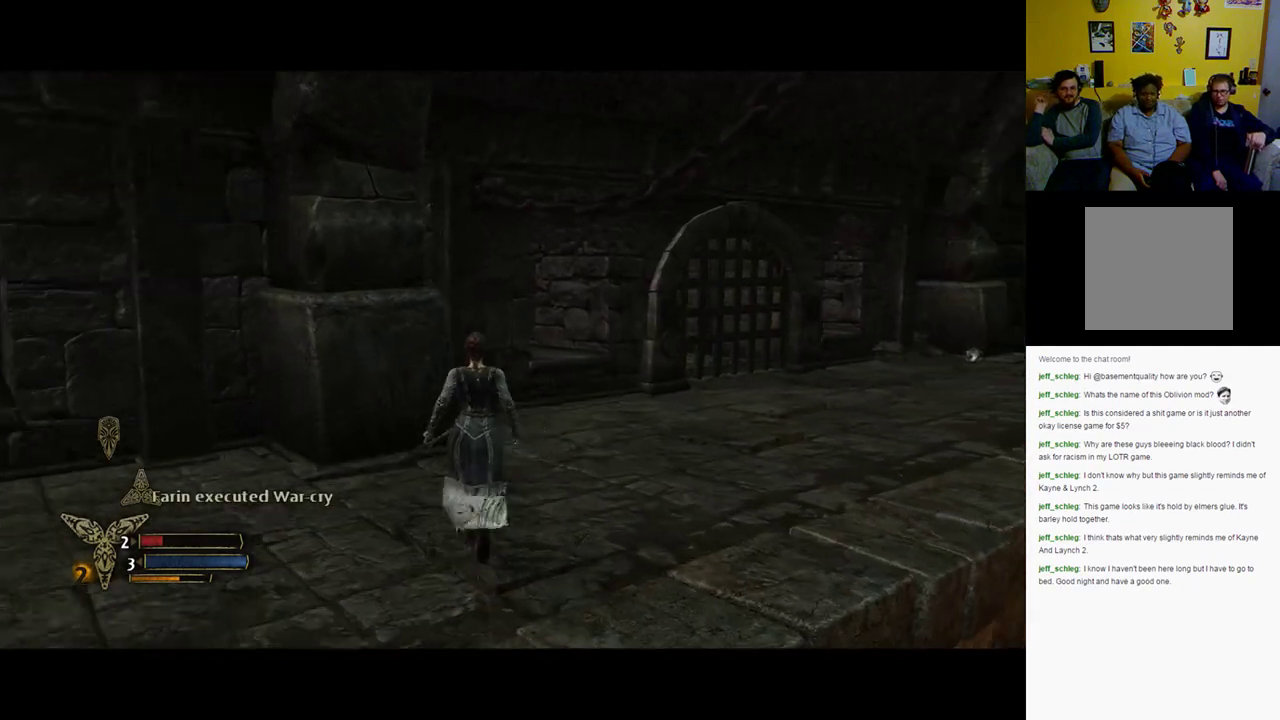
{"buttons": [], "left_stick": "up-right", "right_stick": "right", "events": [[167, "right_stick", "center"], [417, "right_stick", "right"]]}
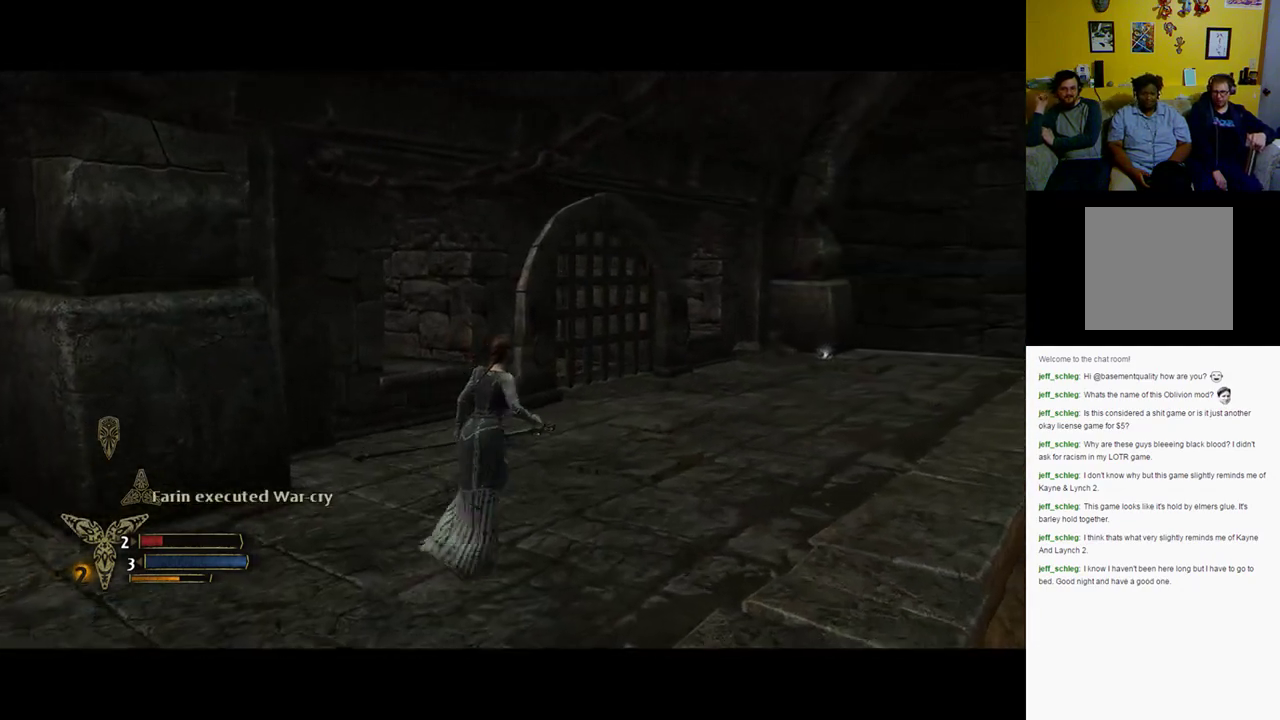
{"buttons": [], "left_stick": "up-right", "right_stick": "center", "events": [[217, "right_stick", "center"]]}
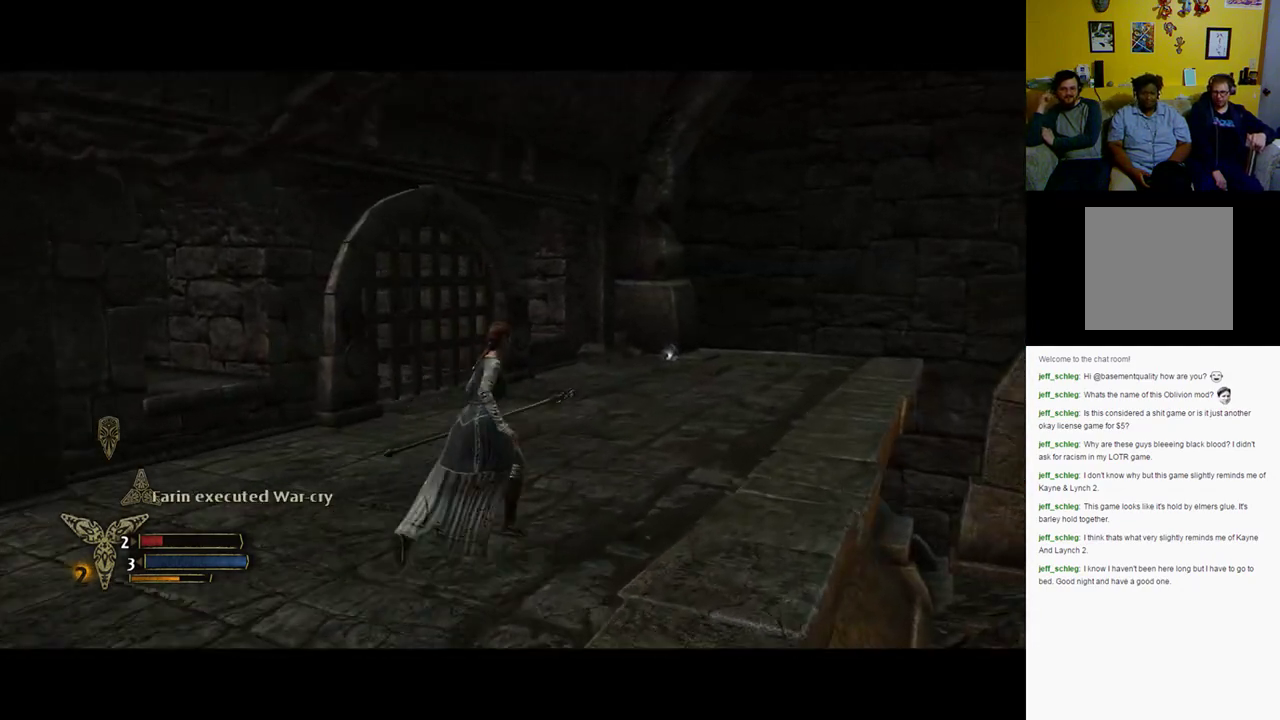
{"buttons": [], "left_stick": "up", "right_stick": "center", "events": [[300, "left_stick", "up"]]}
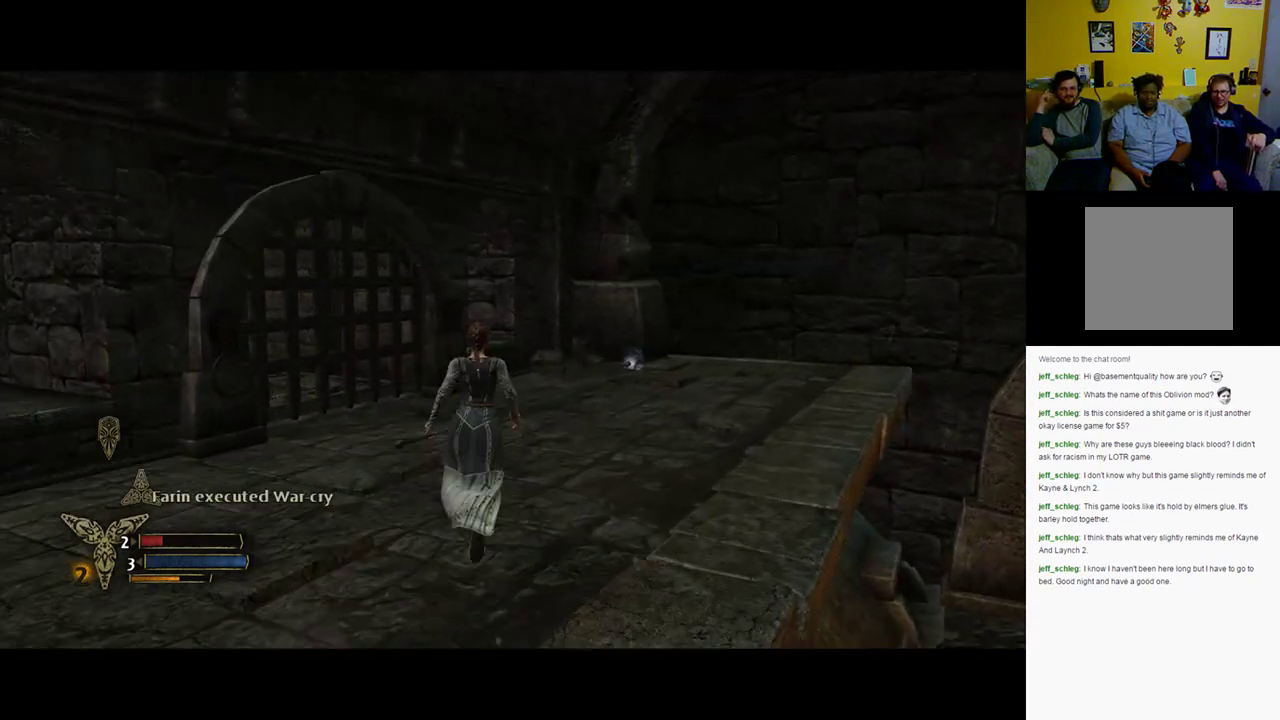
{"buttons": [], "left_stick": "up-right", "right_stick": "left", "events": [[150, "left_stick", "up-right"], [183, "right_stick", "left"]]}
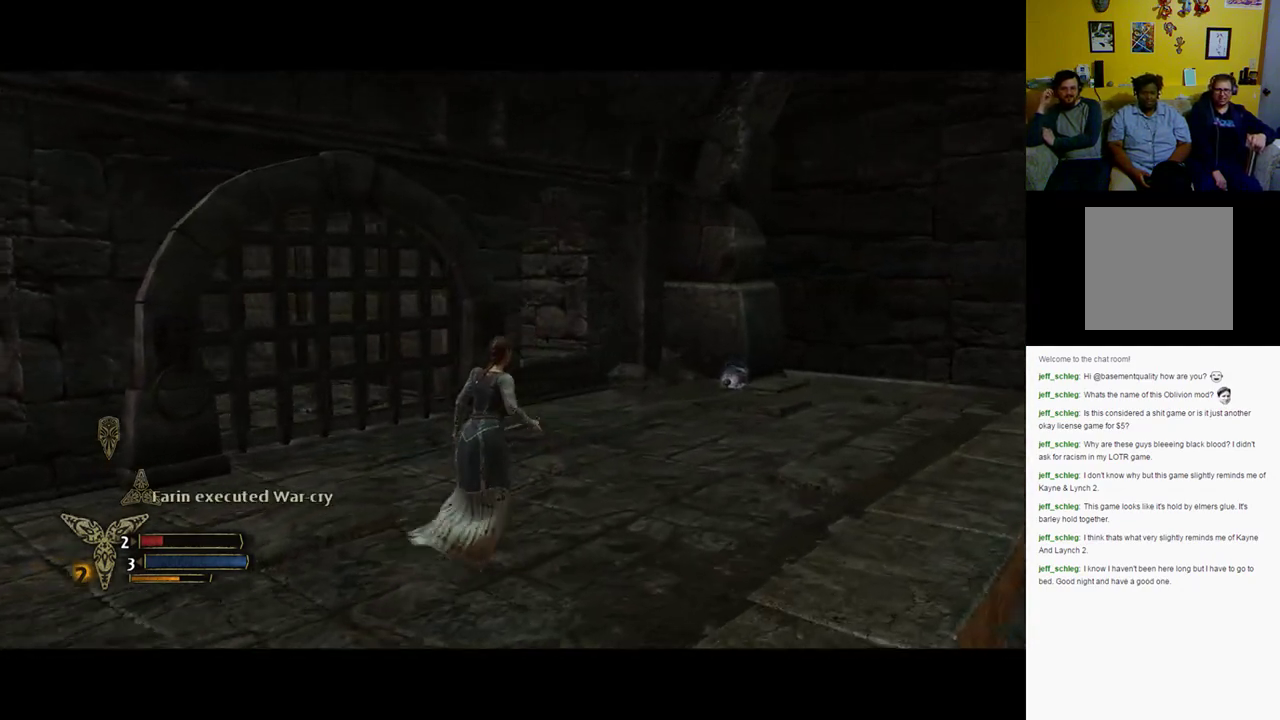
{"buttons": [], "left_stick": "up-right", "right_stick": "left", "events": [[17, "right_stick", "center"], [450, "right_stick", "left"]]}
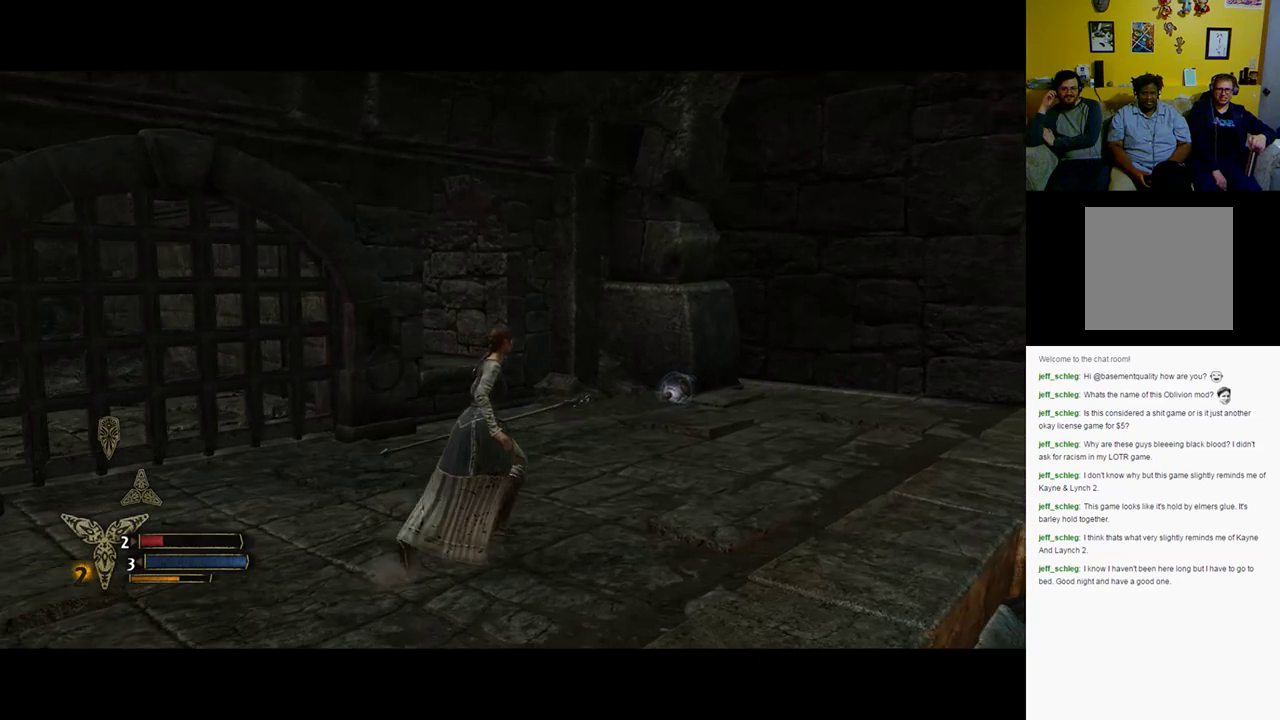
{"buttons": [], "left_stick": "up-right", "right_stick": "center", "events": [[217, "right_stick", "center"]]}
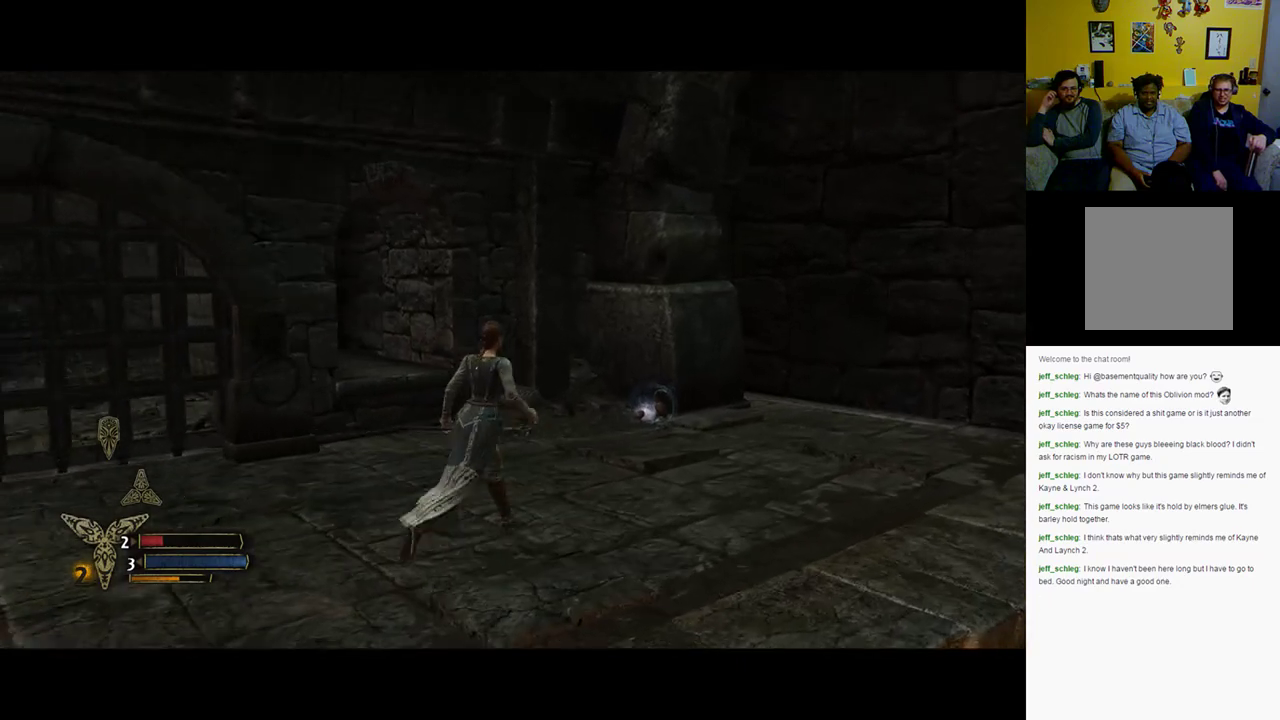
{"buttons": [], "left_stick": "up-right", "right_stick": "center", "events": []}
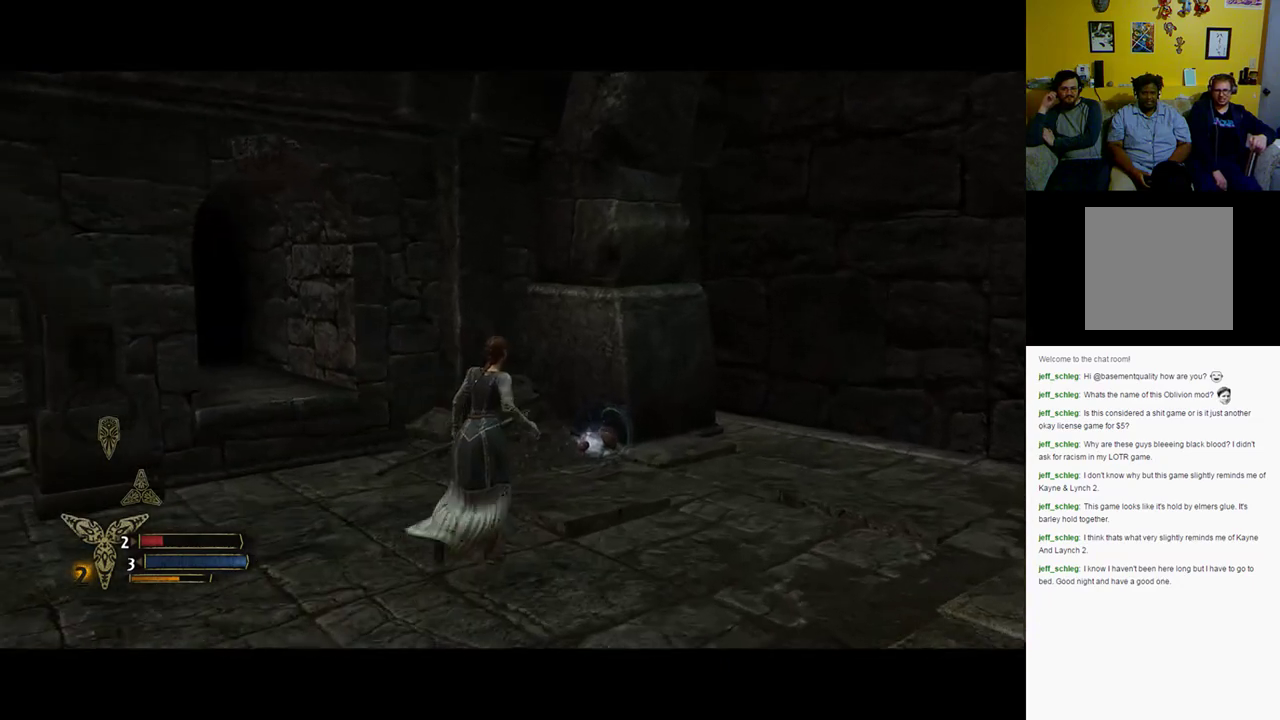
{"buttons": [], "left_stick": "up-right", "right_stick": "center", "events": []}
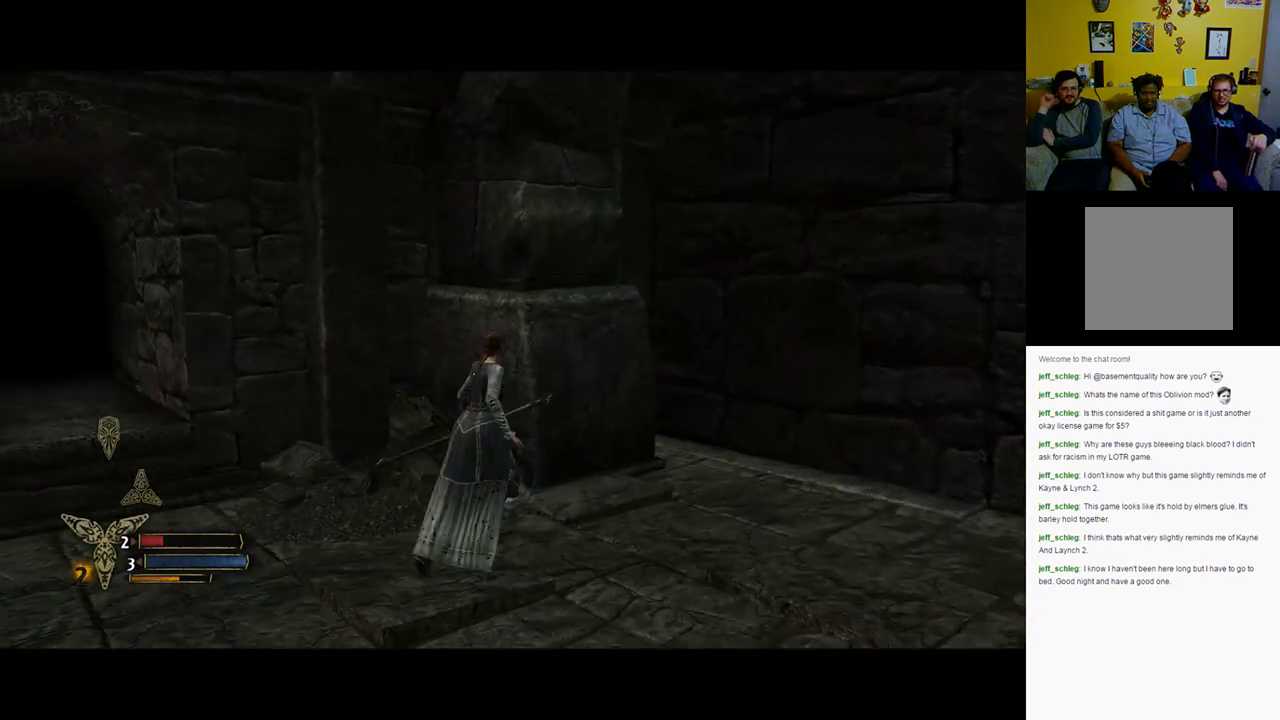
{"buttons": ["A"], "left_stick": "center", "right_stick": "center", "events": [[133, "A", "down"], [133, "left_stick", "up"], [267, "A", "up"], [367, "left_stick", "center"], [400, "A", "down"]]}
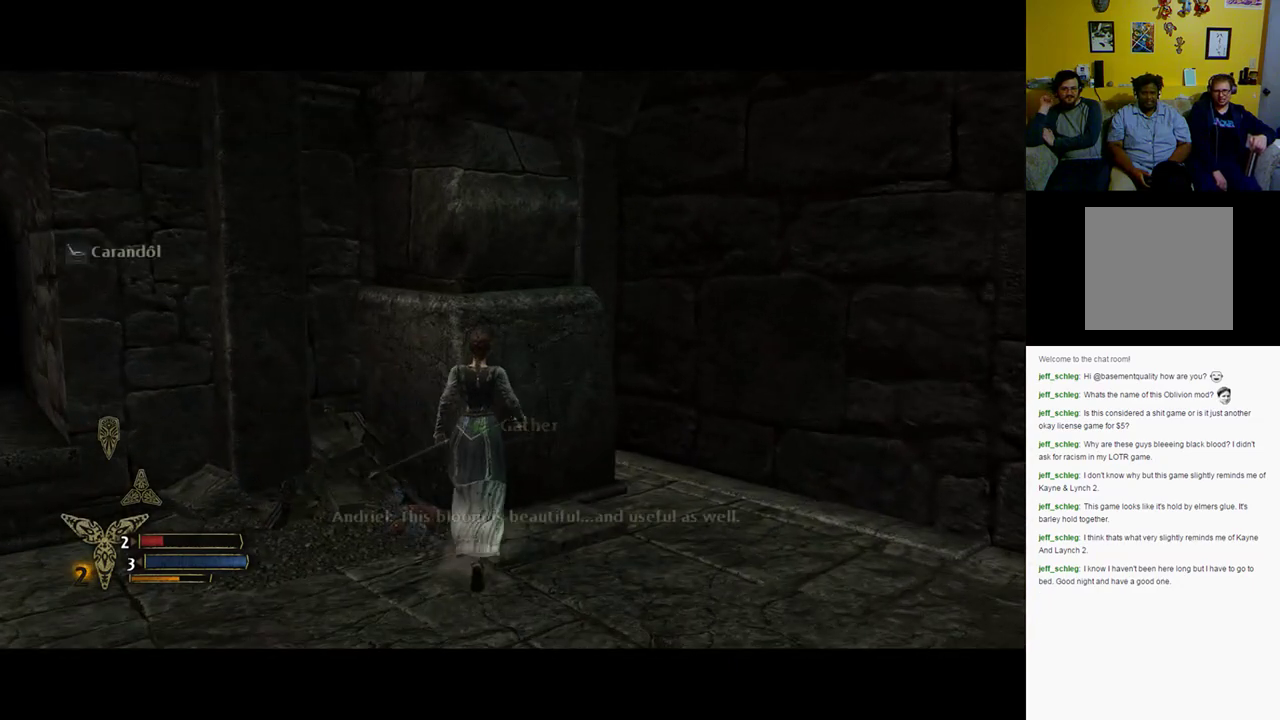
{"buttons": [], "left_stick": "left", "right_stick": "center", "events": [[33, "A", "up"], [367, "left_stick", "left"]]}
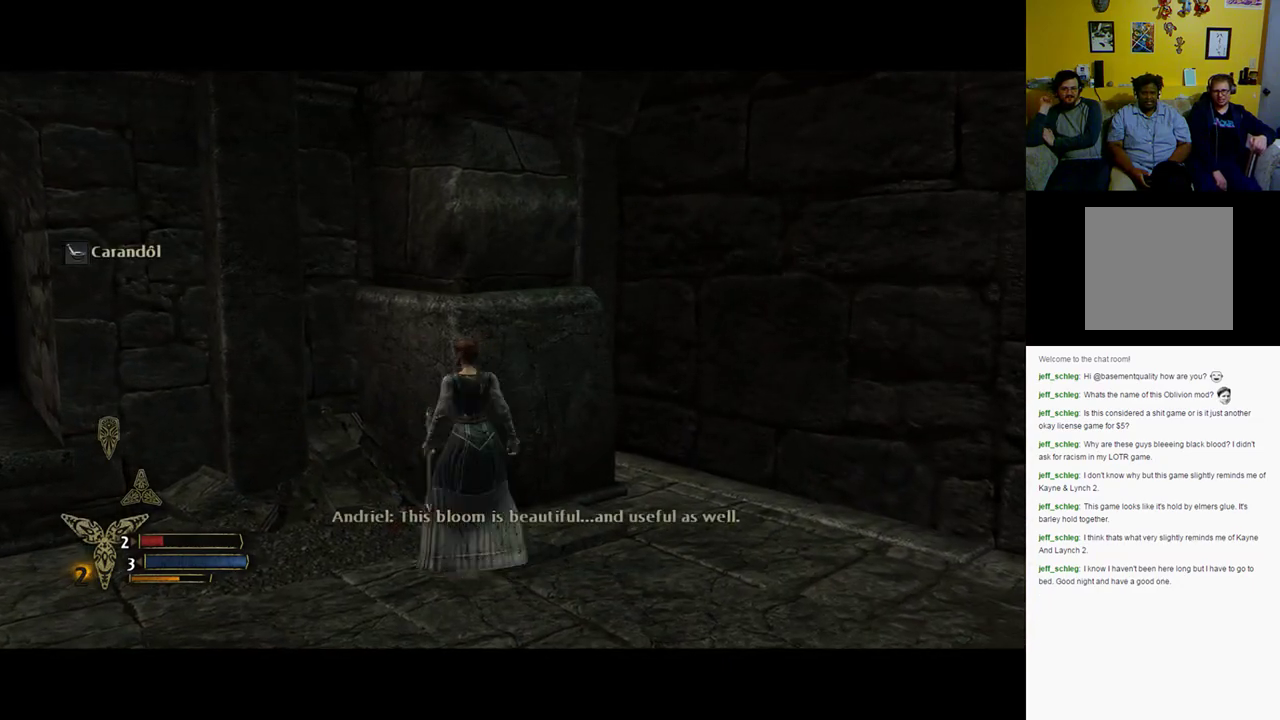
{"buttons": [], "left_stick": "left", "right_stick": "left", "events": [[133, "right_stick", "left"]]}
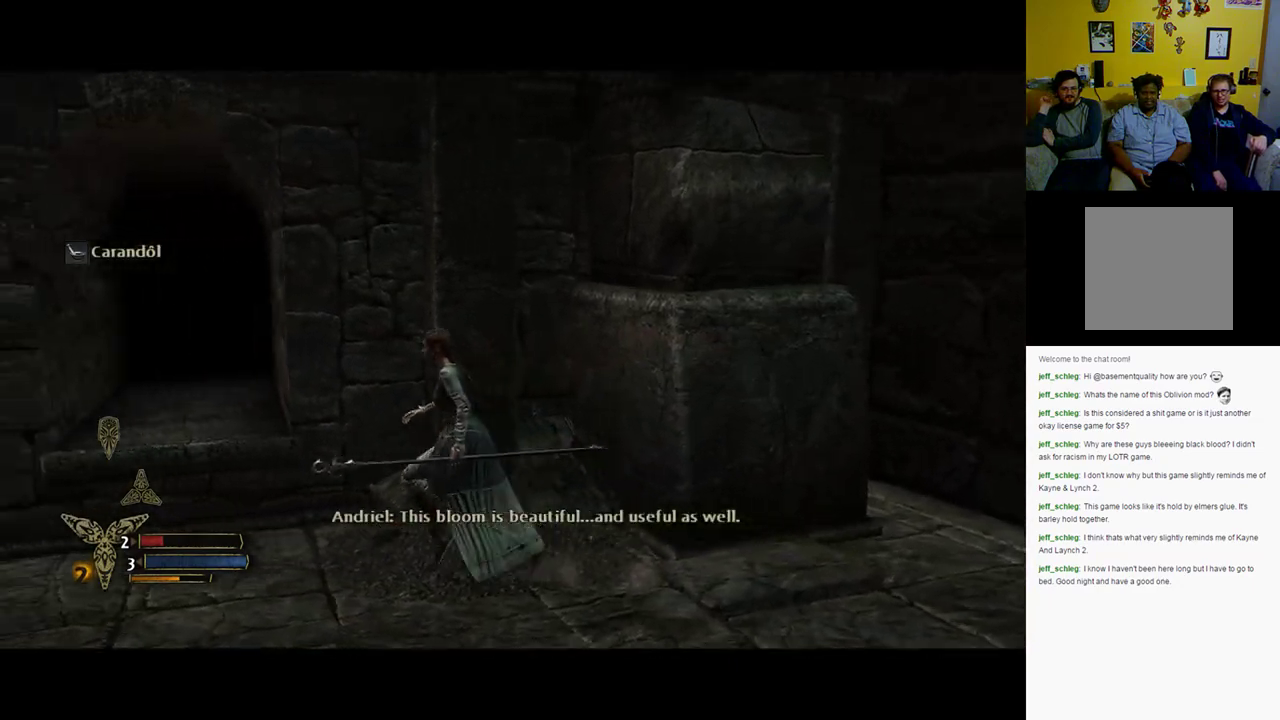
{"buttons": [], "left_stick": "left", "right_stick": "left", "events": []}
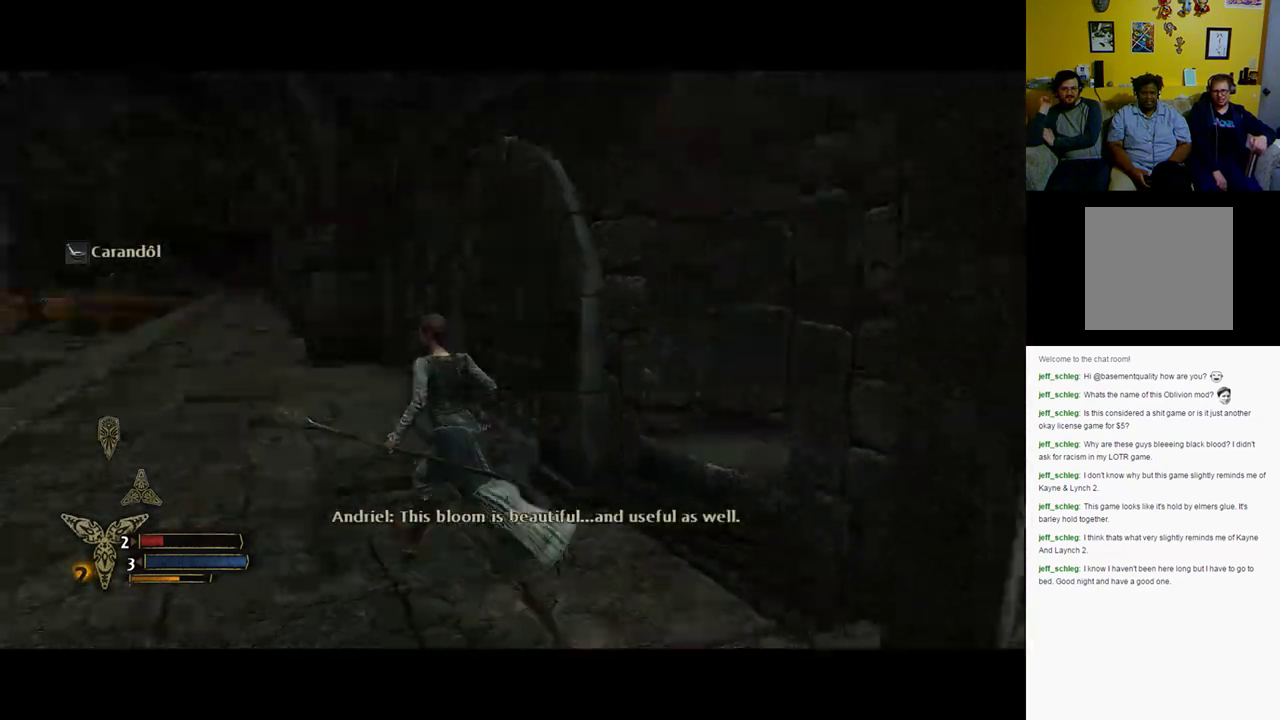
{"buttons": [], "left_stick": "up-right", "right_stick": "center", "events": [[150, "left_stick", "up-left"], [317, "left_stick", "up"], [383, "right_stick", "center"], [450, "left_stick", "up-right"]]}
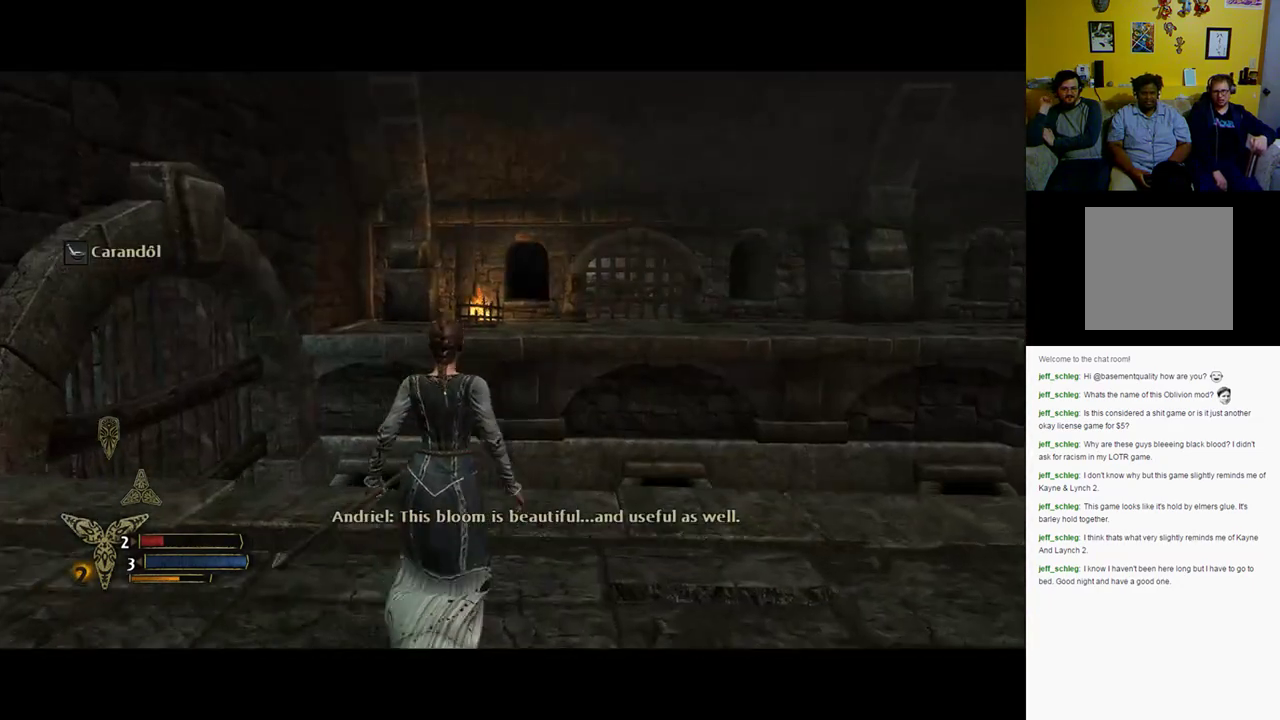
{"buttons": [], "left_stick": "up-right", "right_stick": "right", "events": [[317, "right_stick", "right"]]}
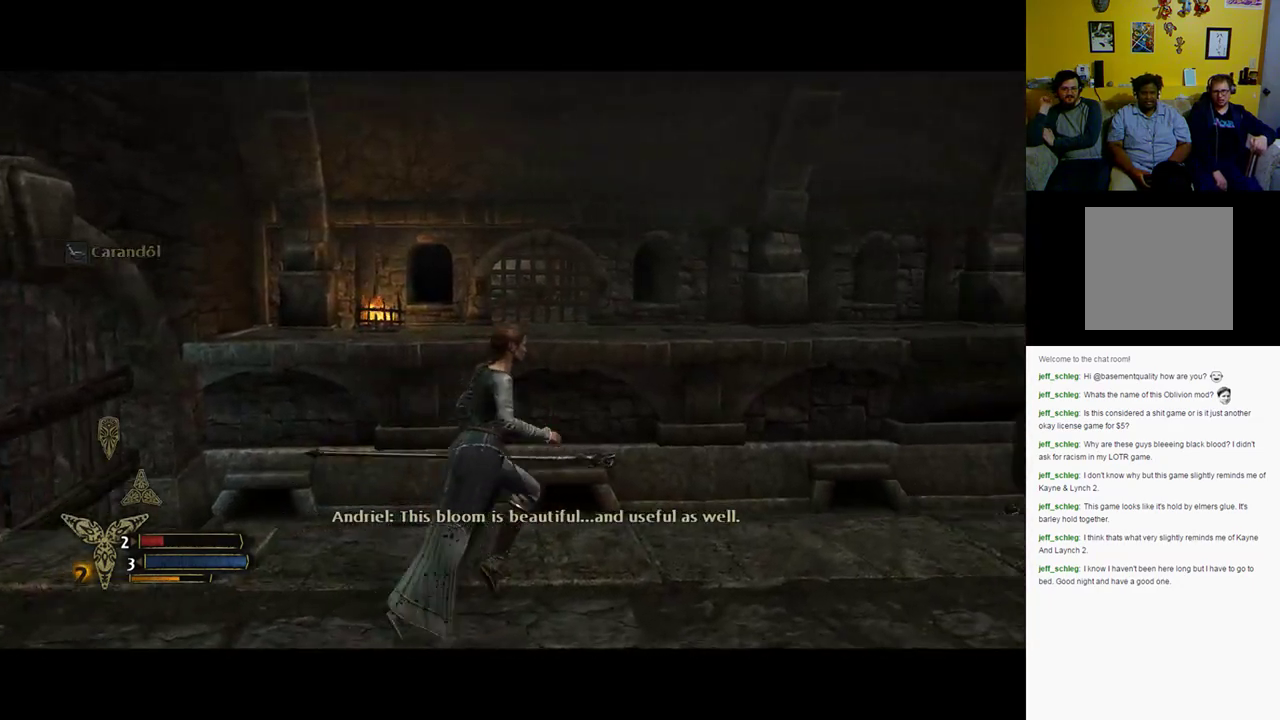
{"buttons": [], "left_stick": "up-right", "right_stick": "right", "events": []}
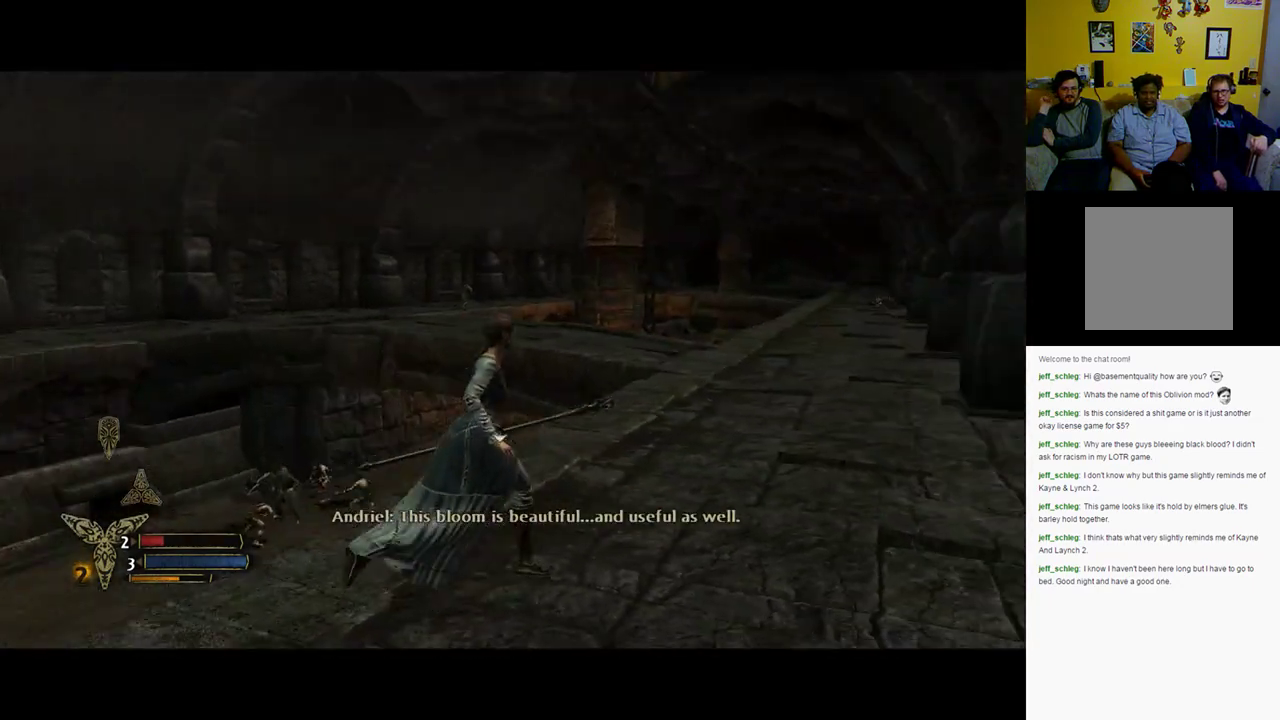
{"buttons": [], "left_stick": "up-right", "right_stick": "center", "events": [[67, "right_stick", "center"]]}
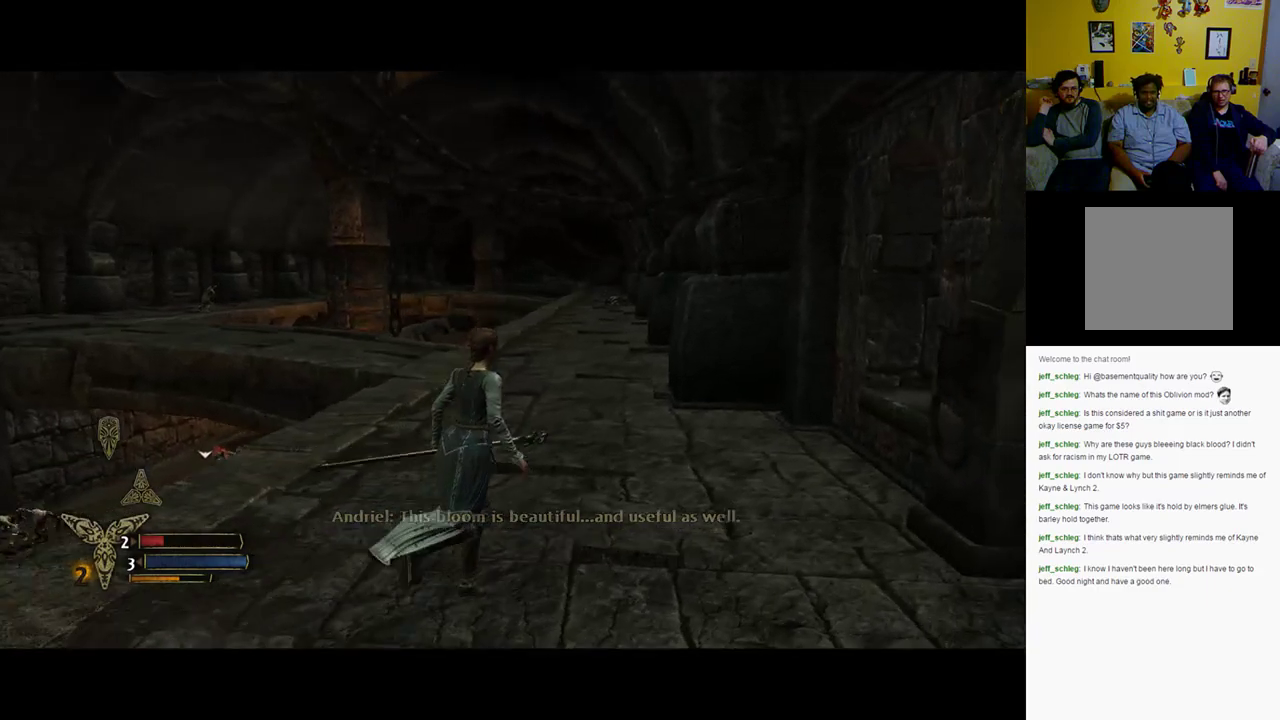
{"buttons": [], "left_stick": "up", "right_stick": "center", "events": [[250, "left_stick", "up"]]}
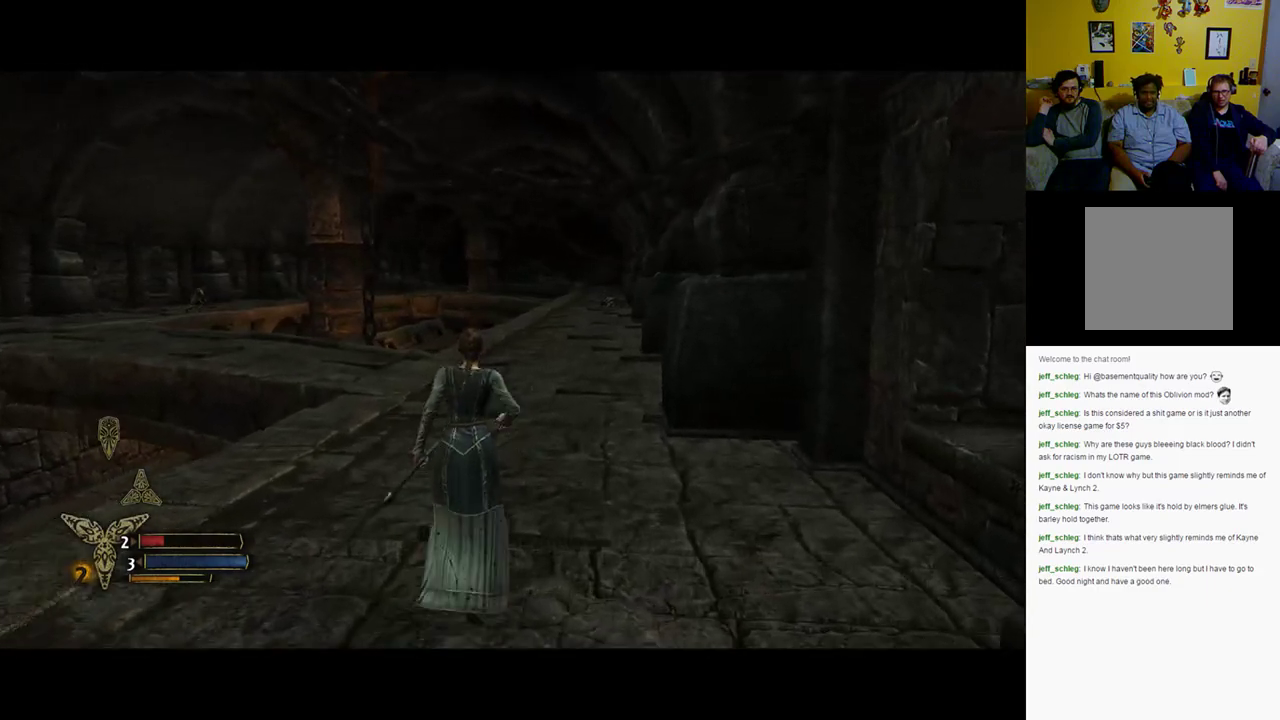
{"buttons": [], "left_stick": "up", "right_stick": "center", "events": []}